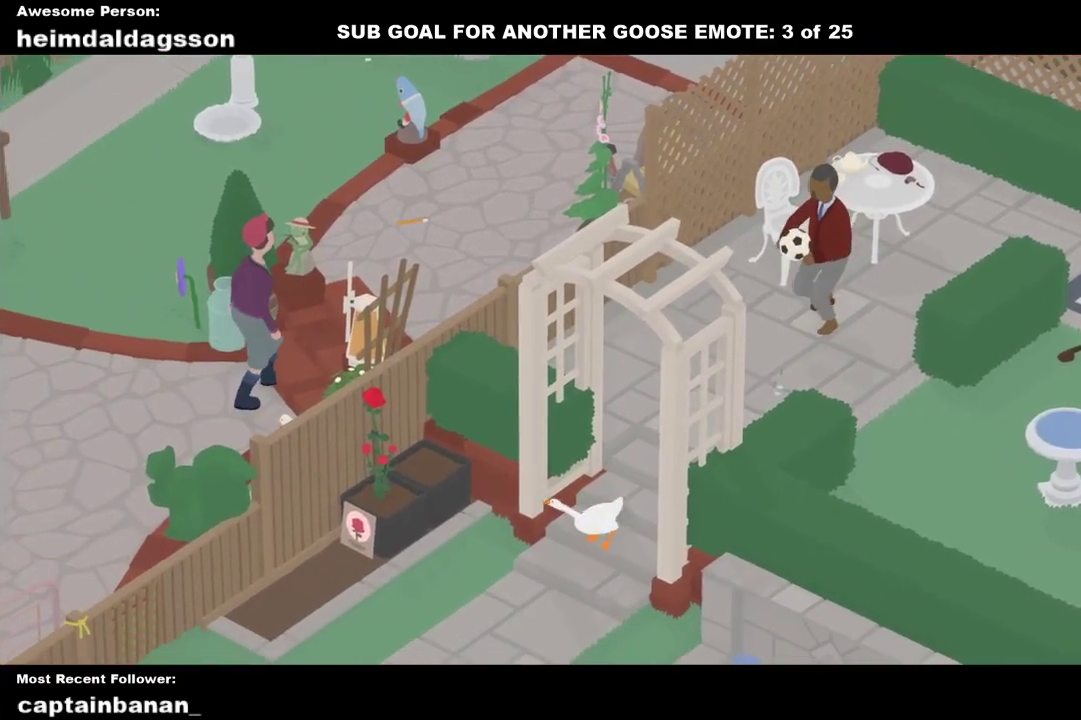
Gameplay with a controller (Xbox layout); each line is a JSON object with the inputs held at the frame after it. "events" lists button and stick changes between this image and that frame as [ms after this image, input, new state], when the widget could be followed in between. Not read: R3 right_stick.
{"buttons": ["A"], "left_stick": "left", "events": []}
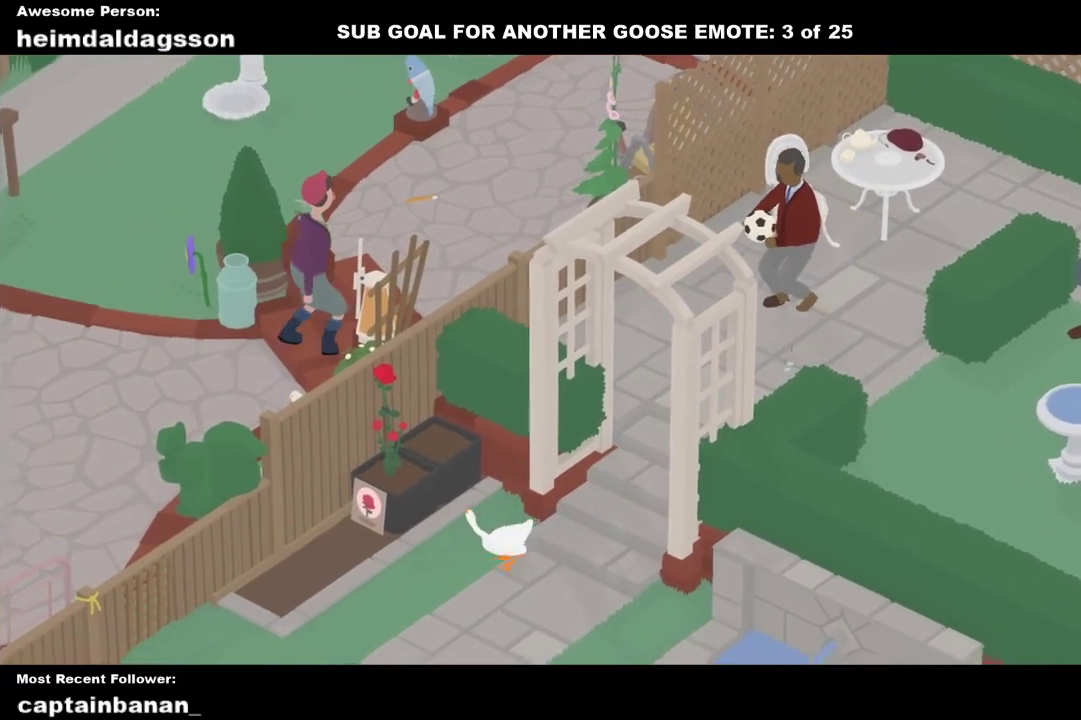
{"buttons": ["A"], "left_stick": "left", "events": []}
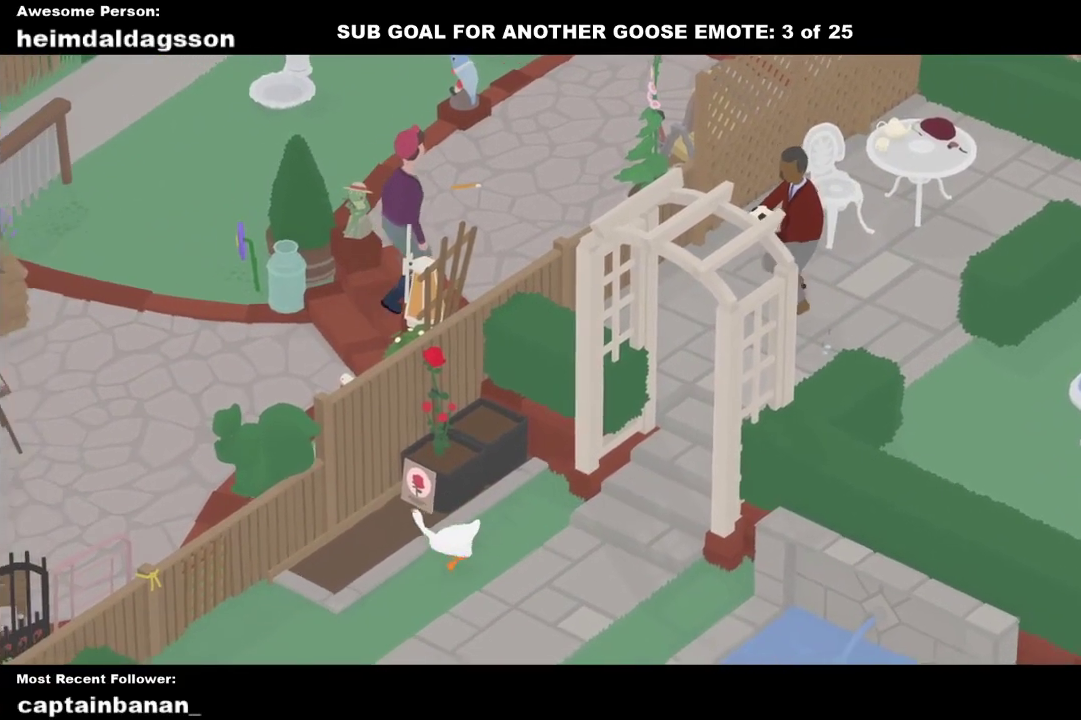
{"buttons": ["A"], "left_stick": "left", "events": []}
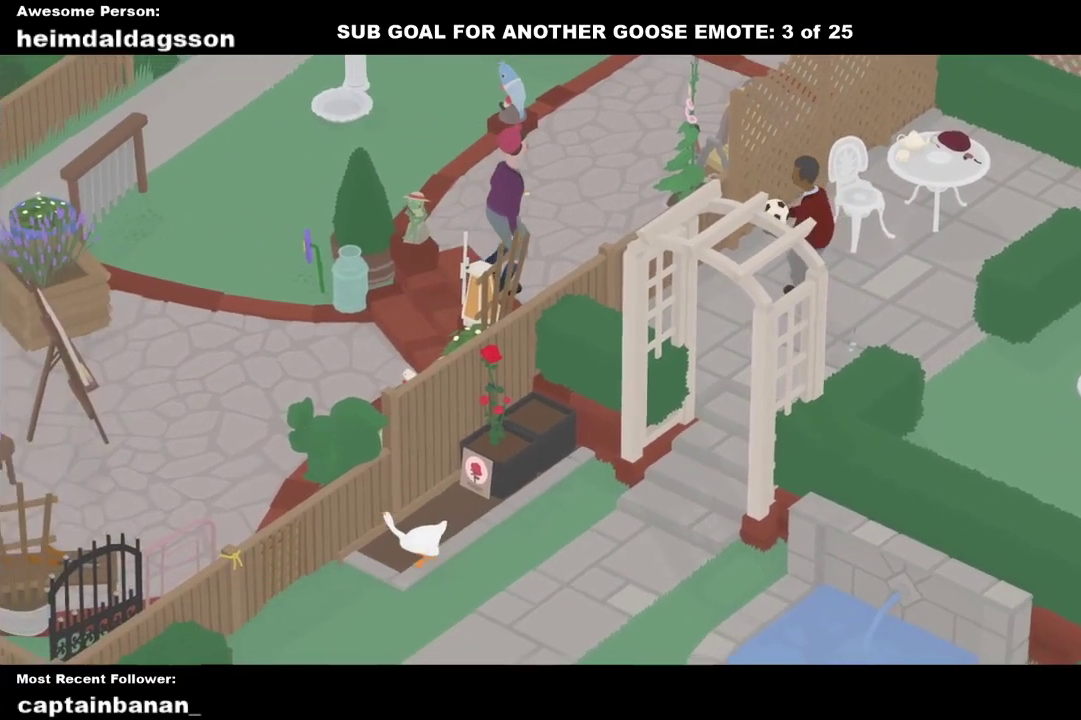
{"buttons": ["A"], "left_stick": "left", "events": []}
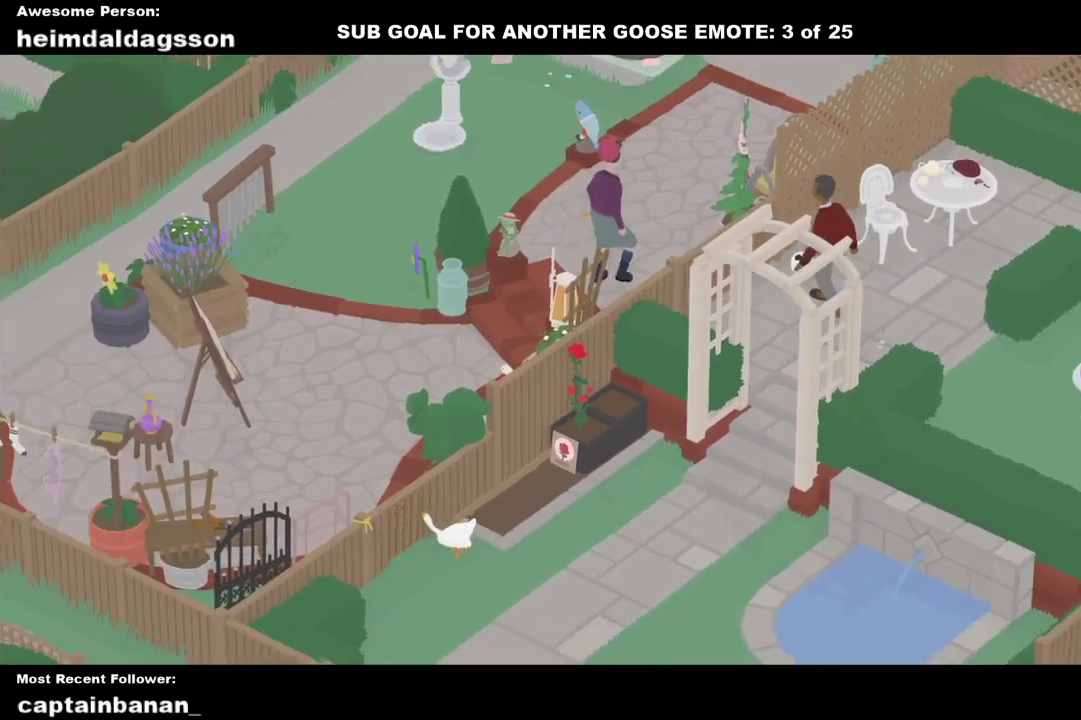
{"buttons": [], "left_stick": "left", "events": [[400, "A", "up"]]}
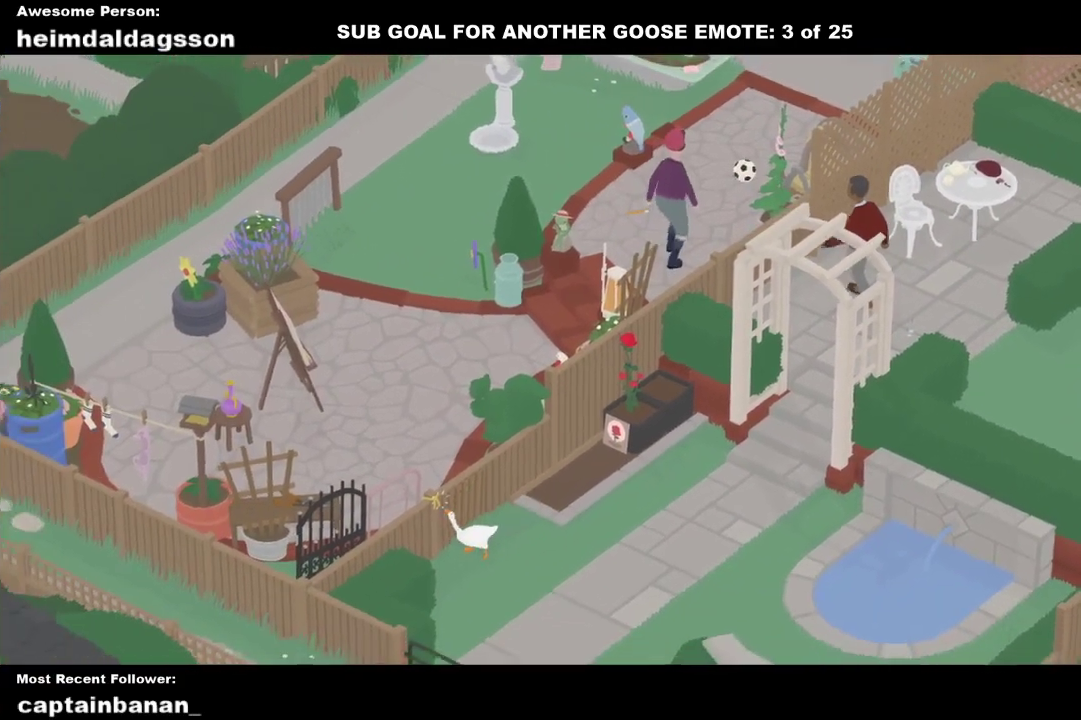
{"buttons": [], "left_stick": "up", "events": [[17, "B", "down"], [117, "B", "up"], [150, "left_stick", "up-left"], [267, "left_stick", "up"], [300, "A", "down"], [433, "A", "up"]]}
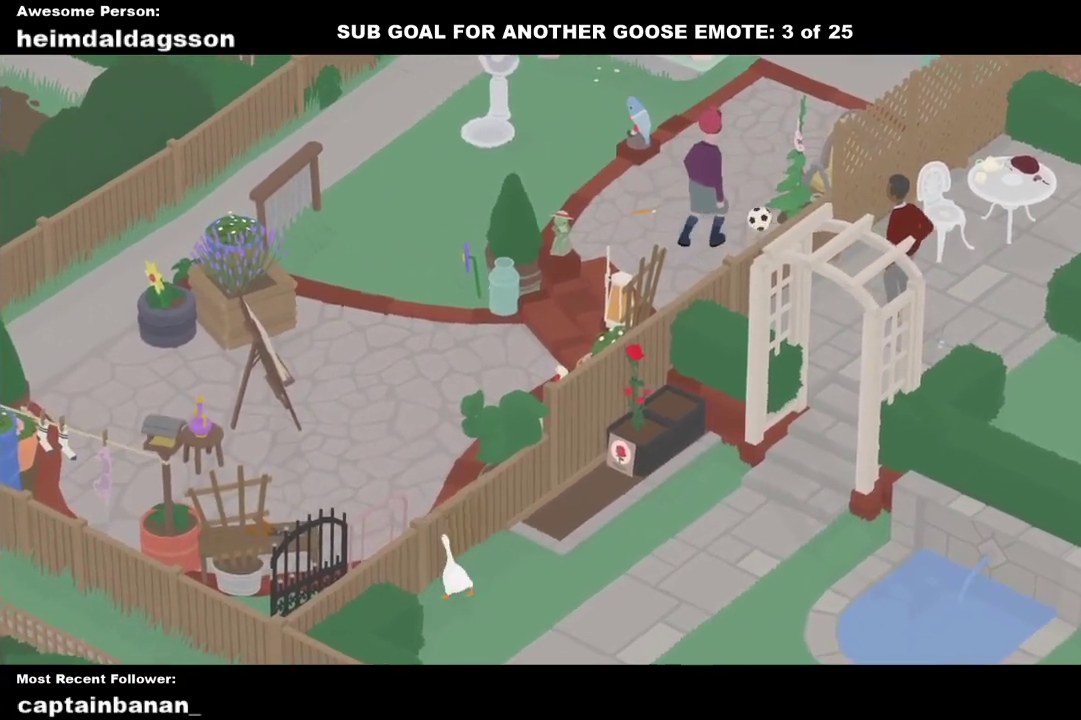
{"buttons": ["A"], "left_stick": "up", "events": [[17, "A", "down"], [167, "A", "up"], [250, "A", "down"], [400, "A", "up"], [500, "A", "down"]]}
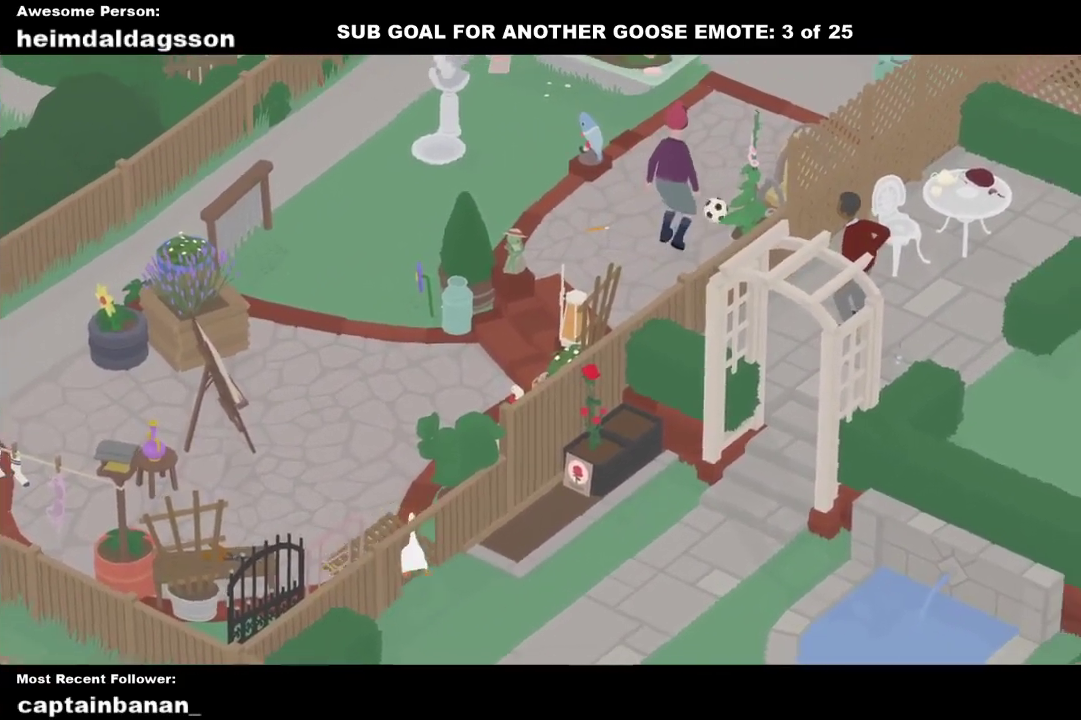
{"buttons": ["A"], "left_stick": "up", "events": [[117, "A", "up"], [217, "A", "down"], [350, "A", "up"], [433, "A", "down"]]}
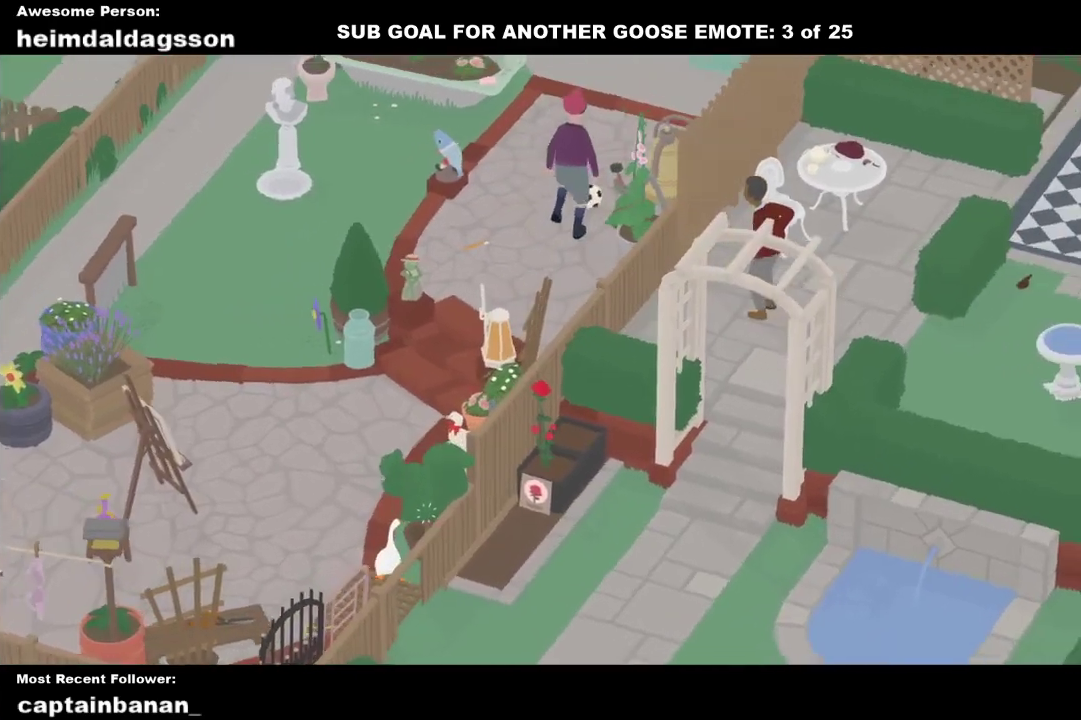
{"buttons": [], "left_stick": "up", "events": [[67, "A", "up"], [150, "A", "down"], [267, "A", "up"], [350, "A", "down"], [483, "A", "up"]]}
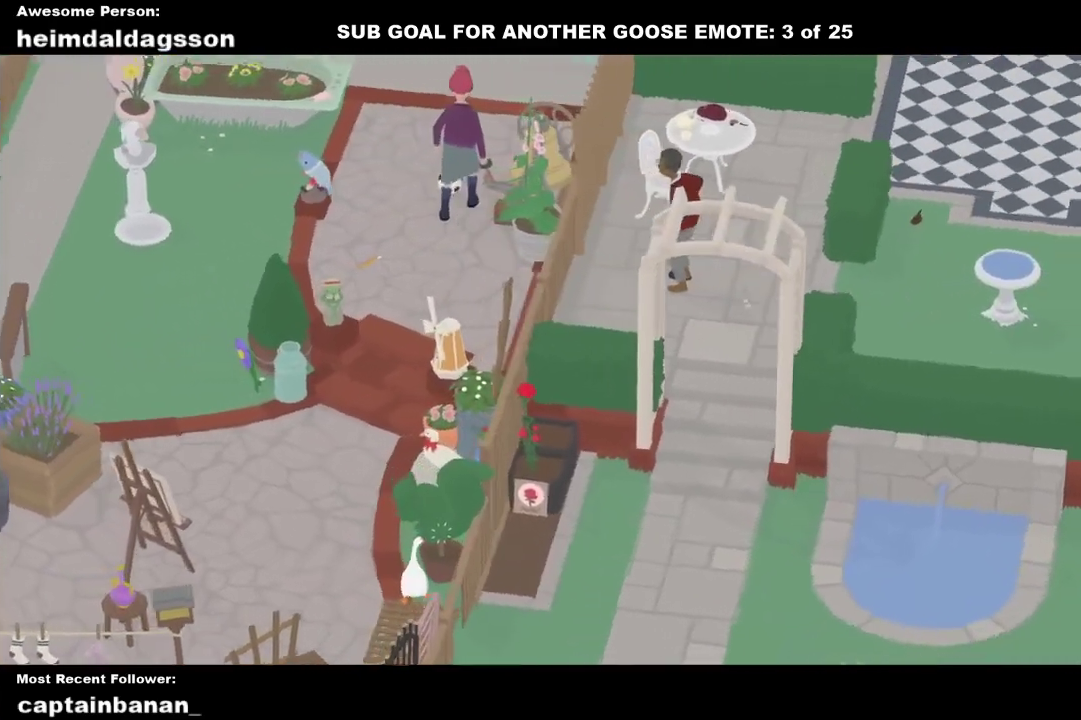
{"buttons": ["A"], "left_stick": "up-left", "events": [[67, "A", "down"], [150, "left_stick", "up-left"], [200, "A", "up"], [267, "A", "down"], [400, "A", "up"], [483, "A", "down"]]}
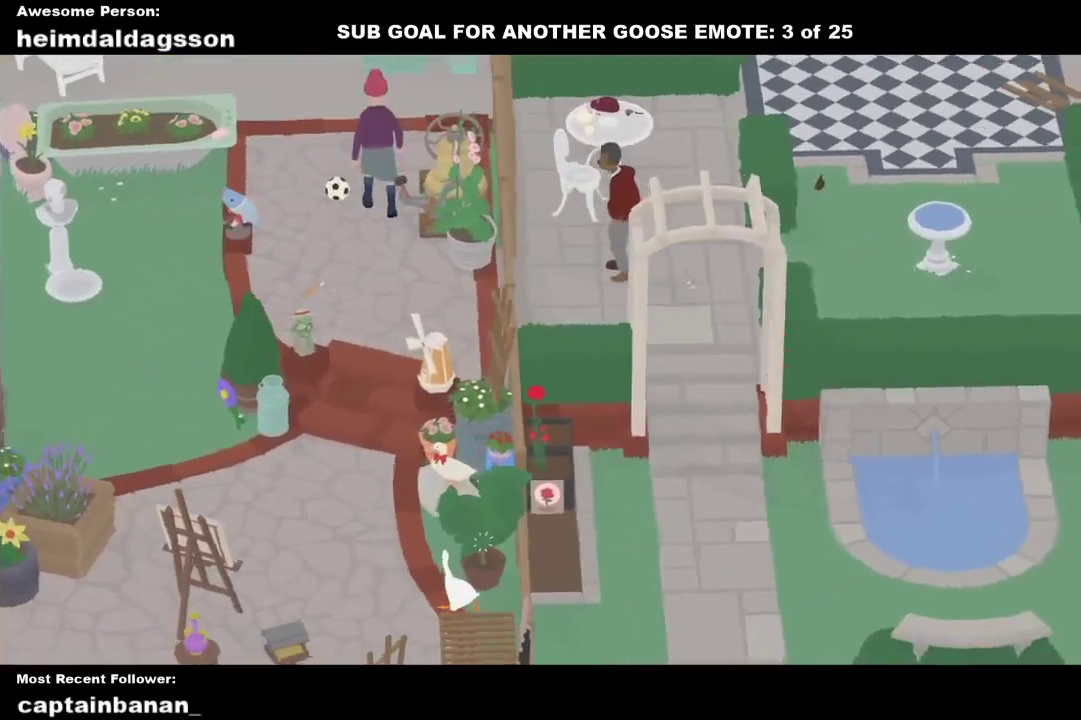
{"buttons": ["A"], "left_stick": "up-left", "events": [[17, "left_stick", "left"], [117, "A", "up"], [183, "A", "down"], [317, "A", "up"], [400, "A", "down"], [450, "left_stick", "up-left"]]}
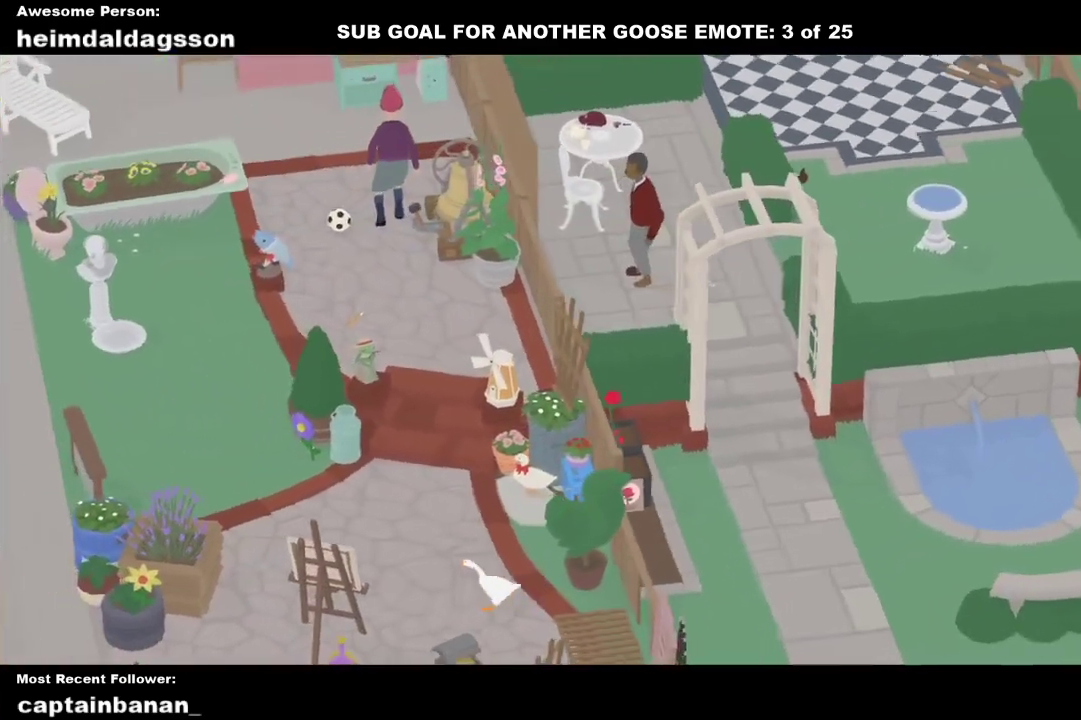
{"buttons": [], "left_stick": "up", "events": [[33, "A", "up"], [117, "A", "down"], [233, "A", "up"], [317, "A", "down"], [450, "A", "up"], [450, "left_stick", "up"]]}
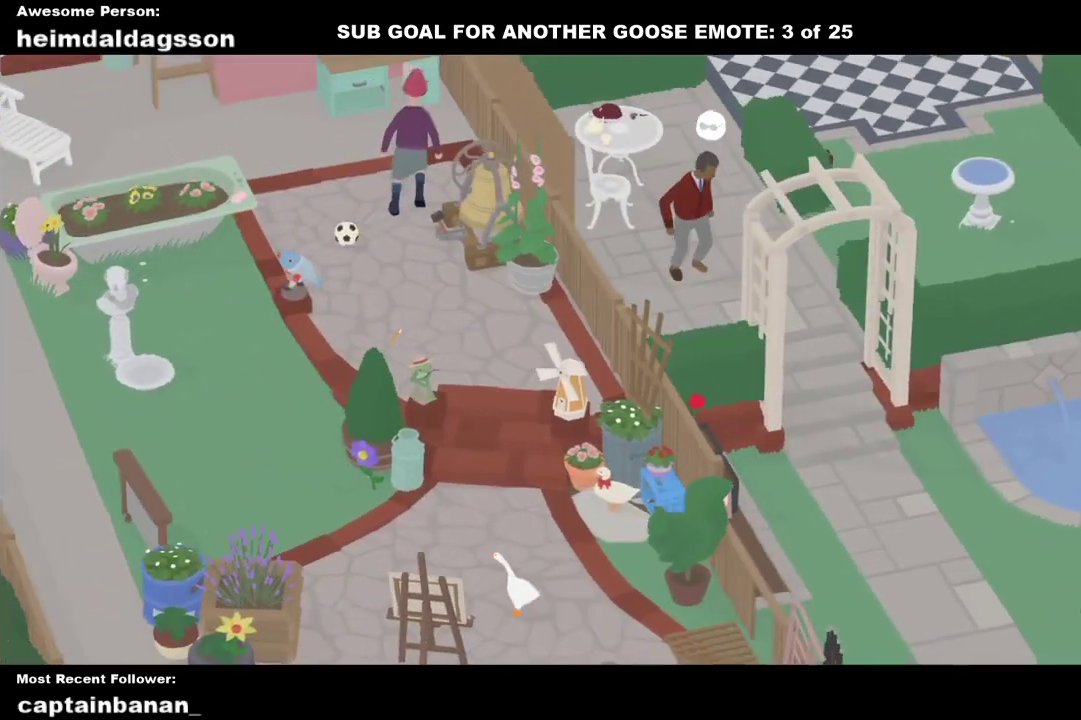
{"buttons": ["A"], "left_stick": "up", "events": [[33, "A", "down"], [167, "A", "up"], [233, "A", "down"]]}
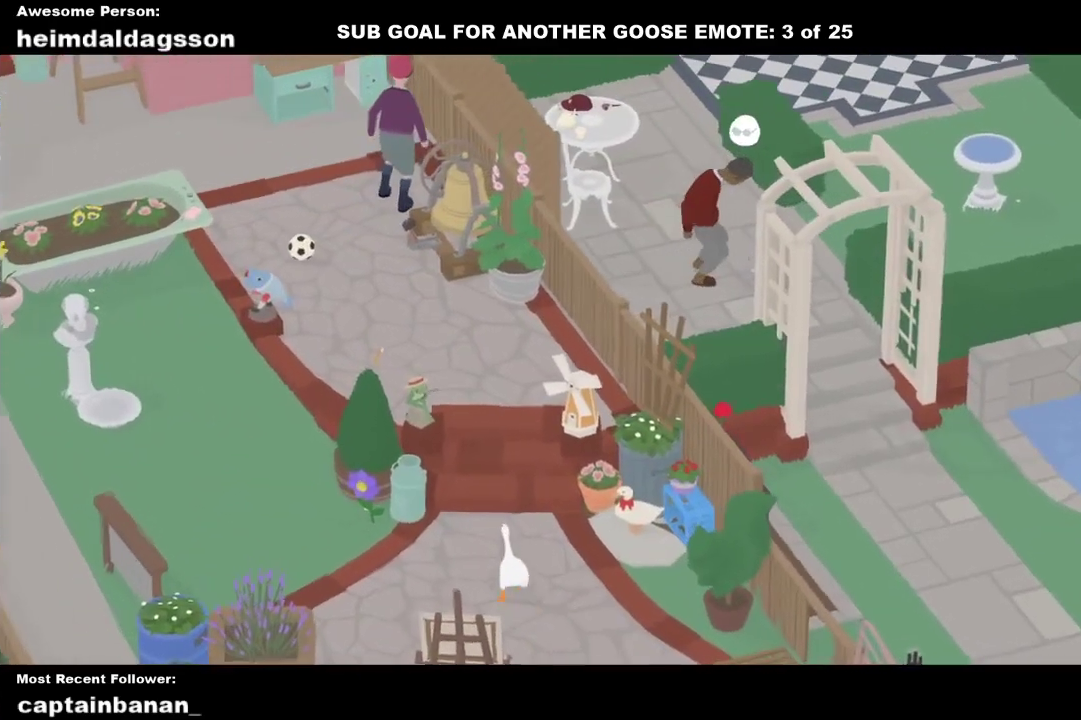
{"buttons": ["A"], "left_stick": "up", "events": []}
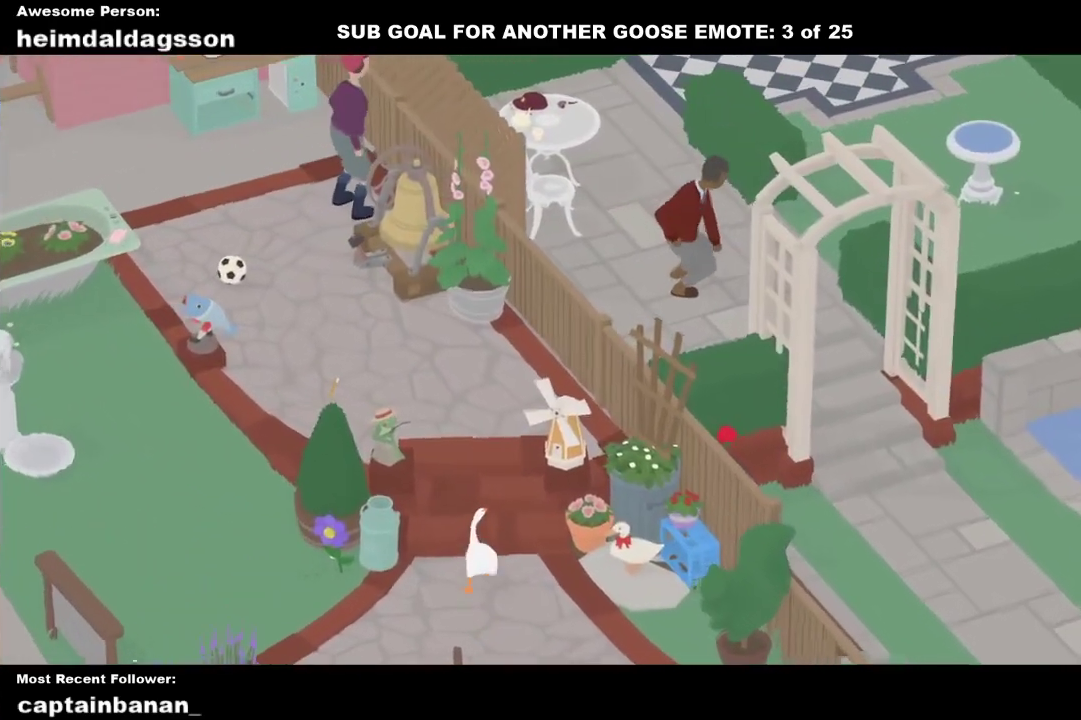
{"buttons": ["A"], "left_stick": "up", "events": []}
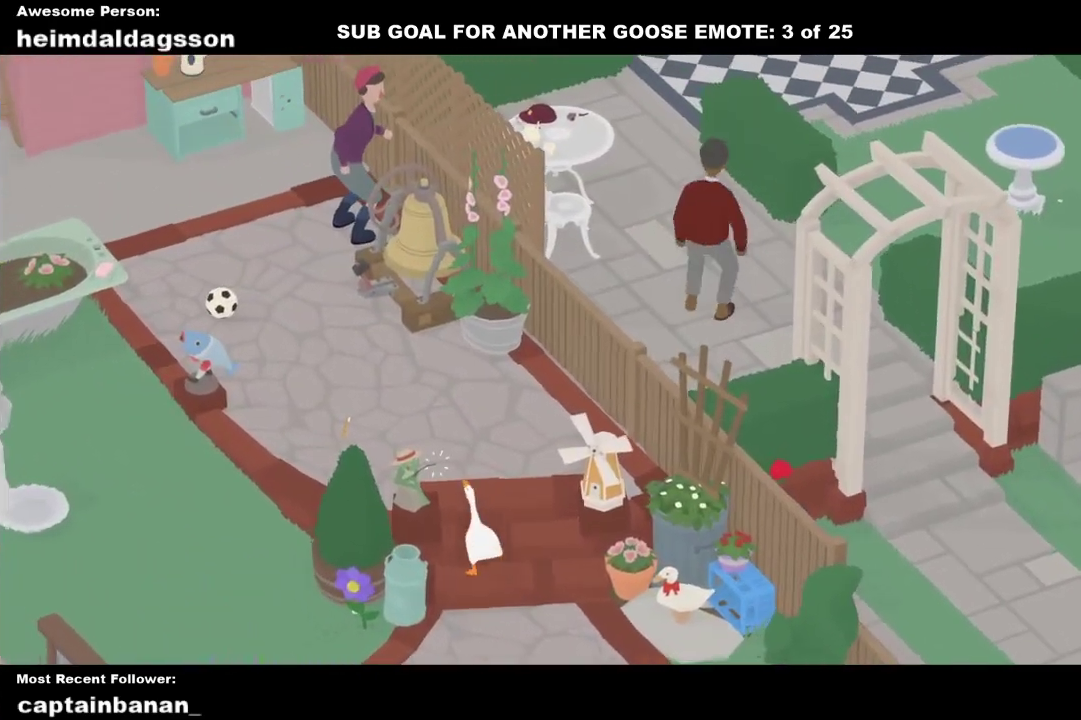
{"buttons": [], "left_stick": "up", "events": [[350, "A", "up"]]}
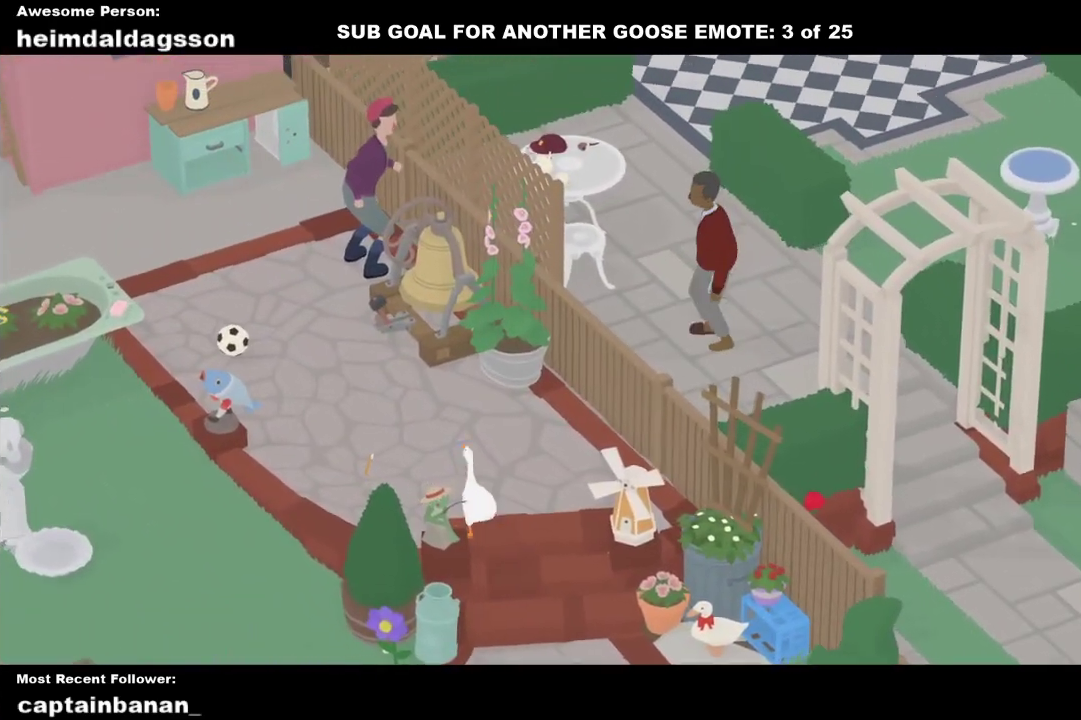
{"buttons": [], "left_stick": "center", "events": [[400, "left_stick", "center"]]}
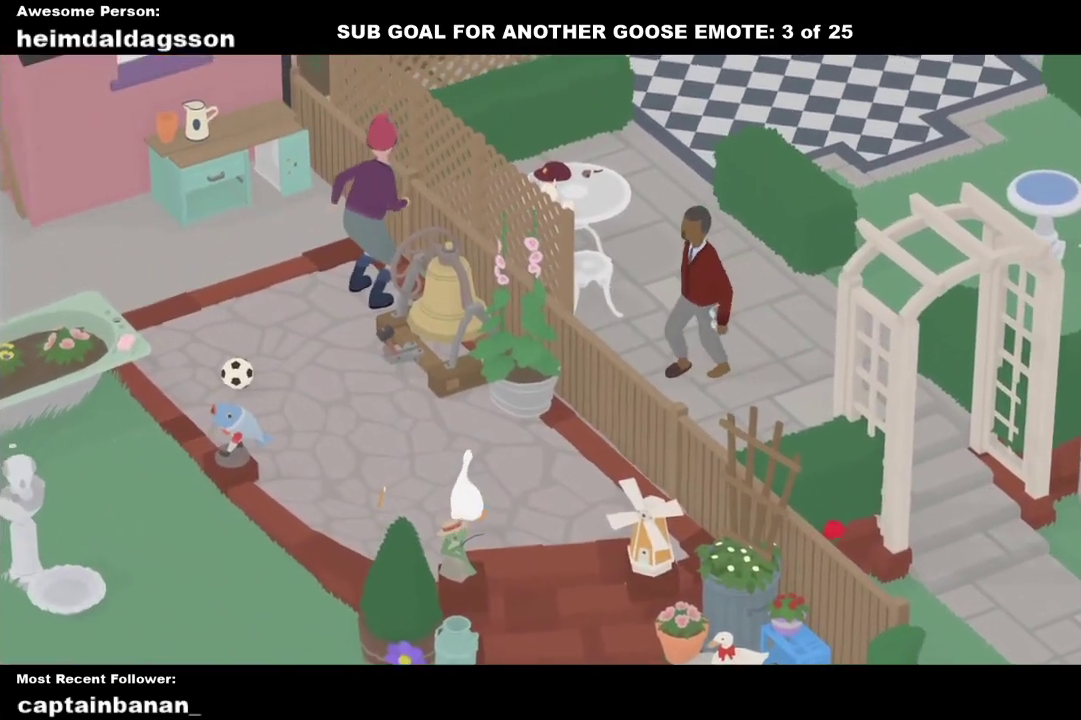
{"buttons": [], "left_stick": "center", "events": [[317, "left_stick", "up"], [500, "left_stick", "center"]]}
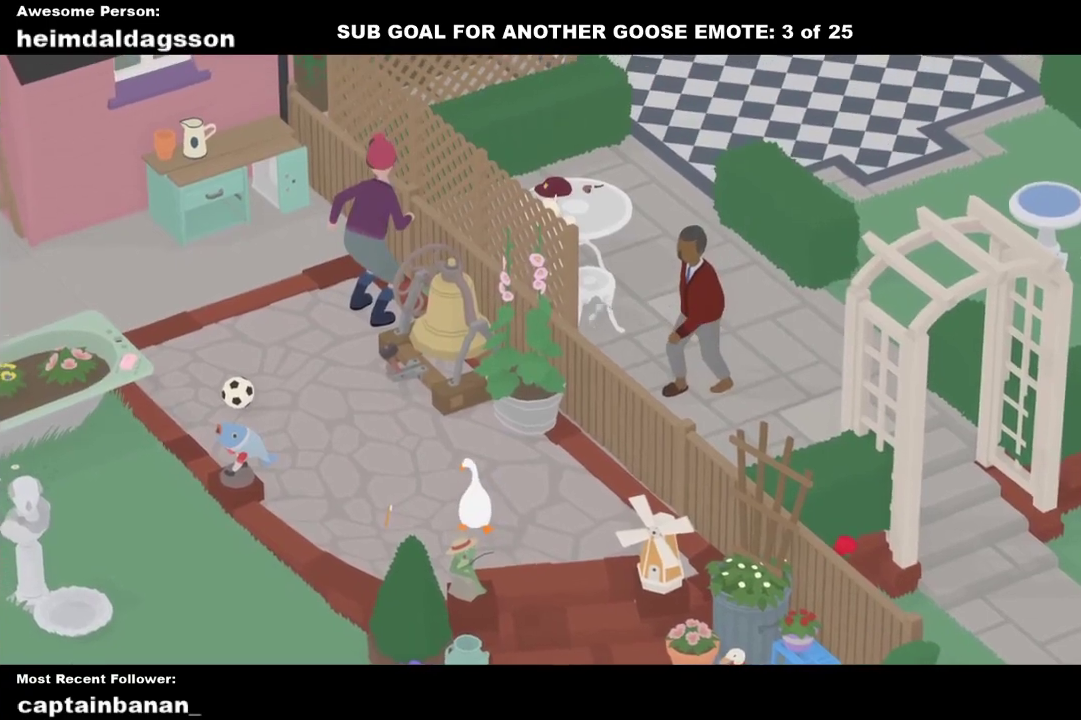
{"buttons": ["B"], "left_stick": "center", "events": [[367, "B", "down"]]}
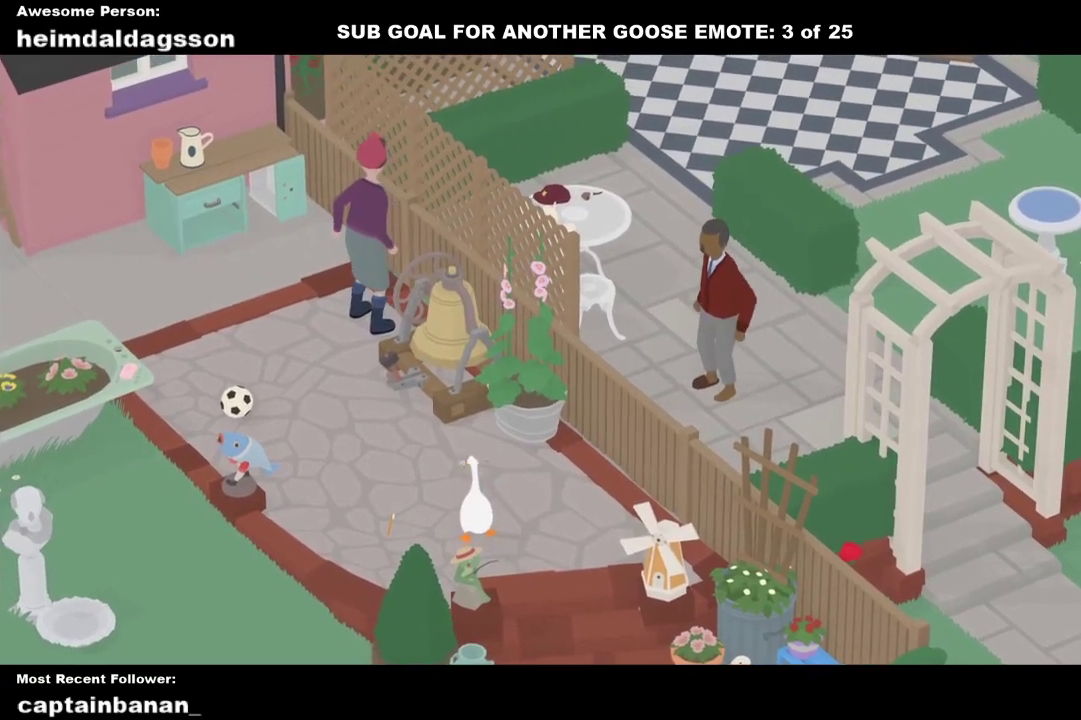
{"buttons": ["A"], "left_stick": "left", "events": [[17, "B", "up"], [233, "left_stick", "left"], [267, "A", "down"], [383, "A", "up"], [483, "A", "down"]]}
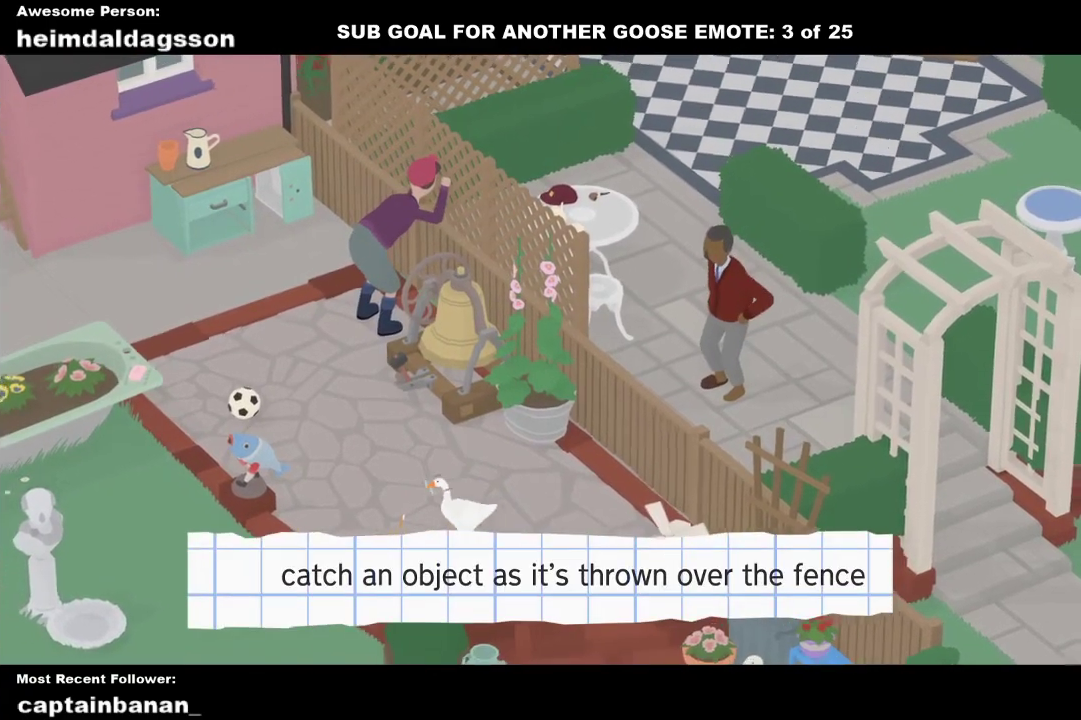
{"buttons": ["A"], "left_stick": "left", "events": []}
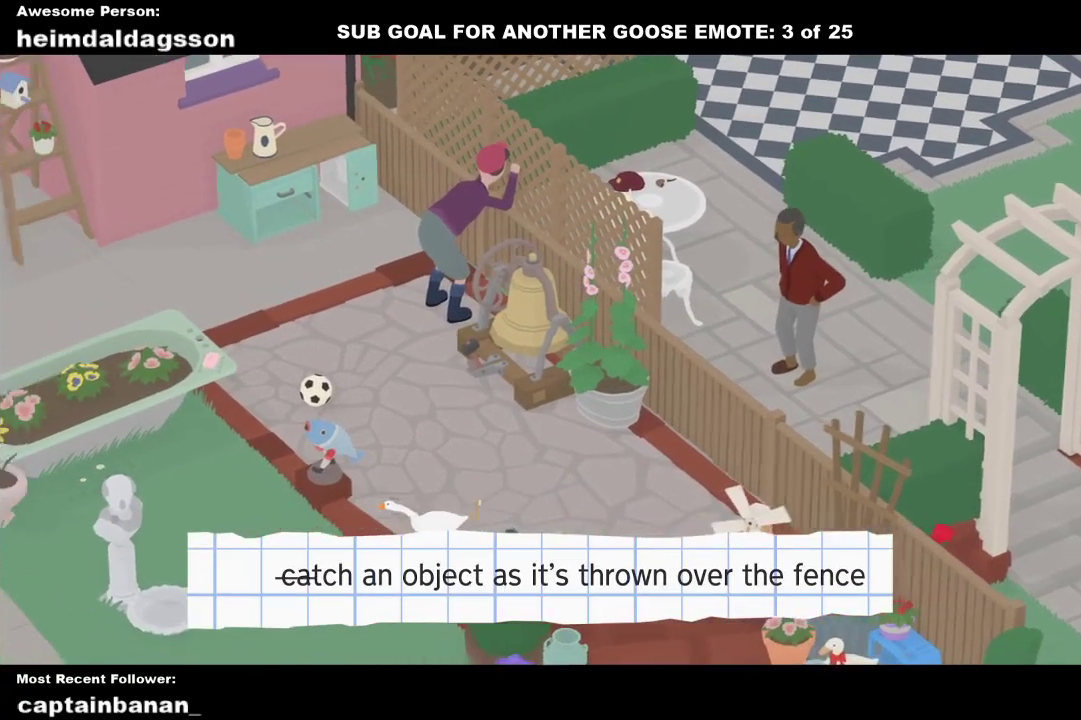
{"buttons": ["A"], "left_stick": "left", "events": []}
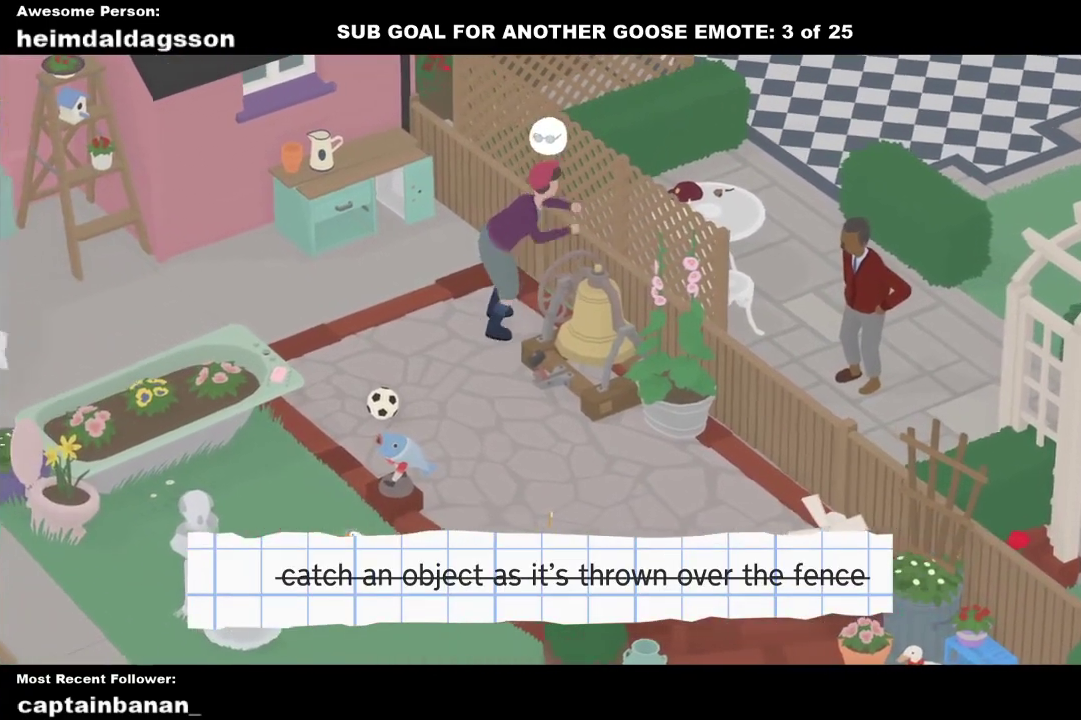
{"buttons": [], "left_stick": "down-right", "events": [[283, "A", "up"], [367, "B", "down"], [433, "left_stick", "down-right"], [467, "B", "up"]]}
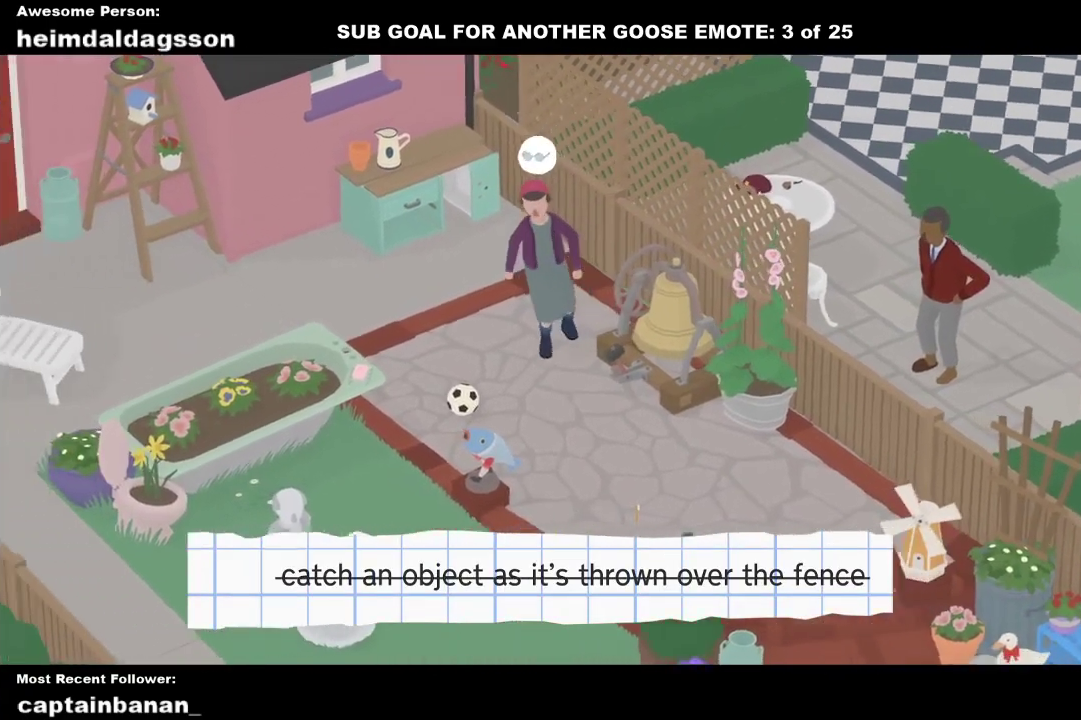
{"buttons": [], "left_stick": "down-right", "events": [[117, "A", "down"], [250, "A", "up"], [350, "A", "down"], [467, "A", "up"]]}
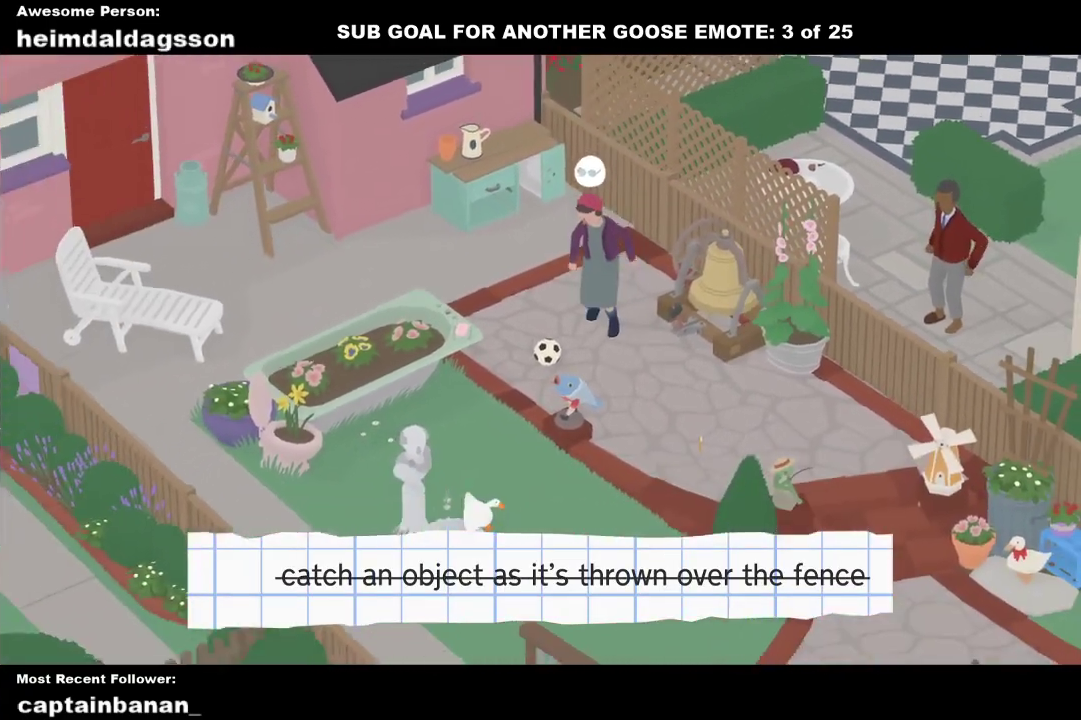
{"buttons": [], "left_stick": "down-right", "events": [[83, "A", "down"], [233, "A", "up"], [317, "A", "down"], [450, "A", "up"]]}
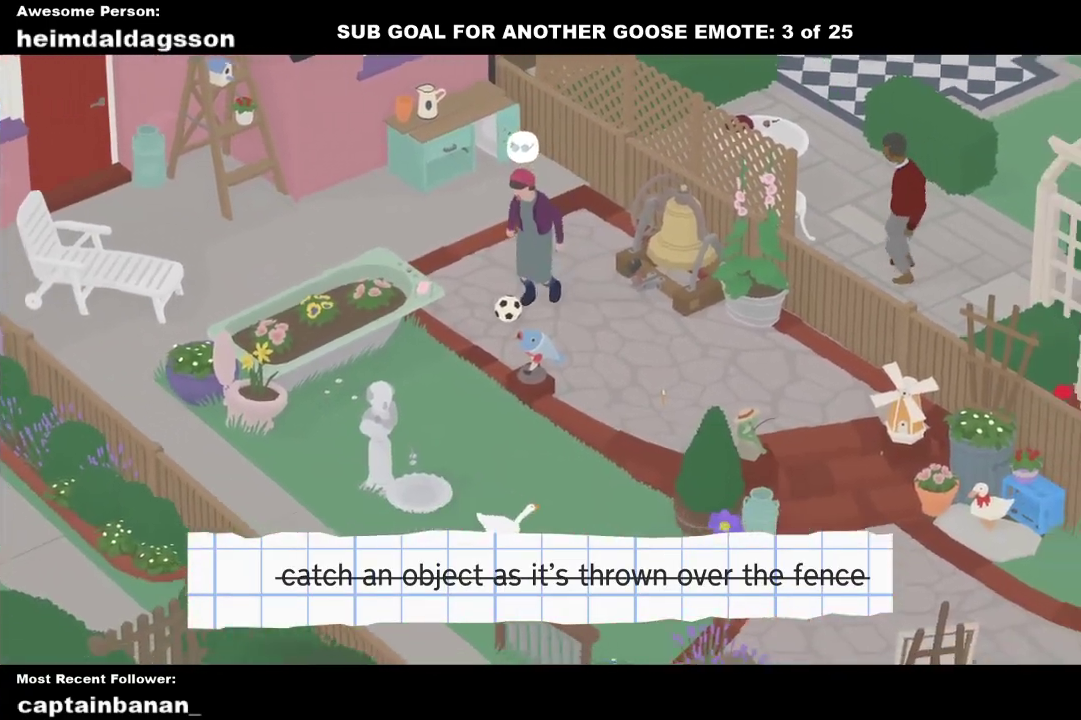
{"buttons": [], "left_stick": "center", "events": [[167, "left_stick", "down"], [267, "left_stick", "center"]]}
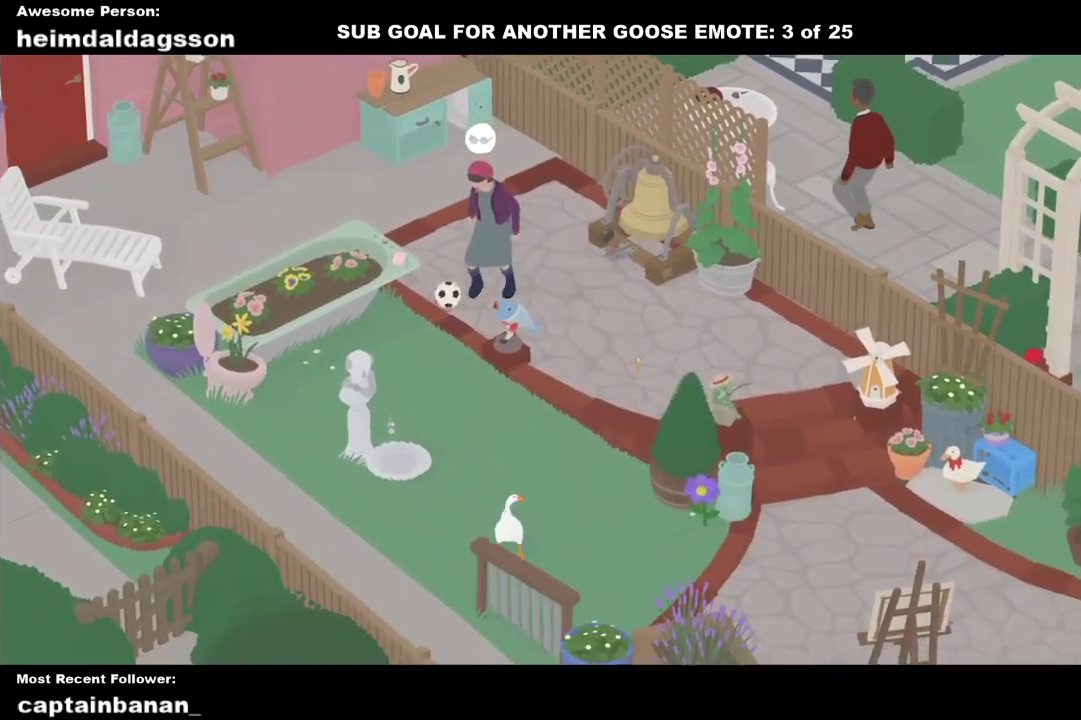
{"buttons": [], "left_stick": "center", "events": [[283, "left_stick", "up-left"], [367, "left_stick", "up"], [417, "left_stick", "center"]]}
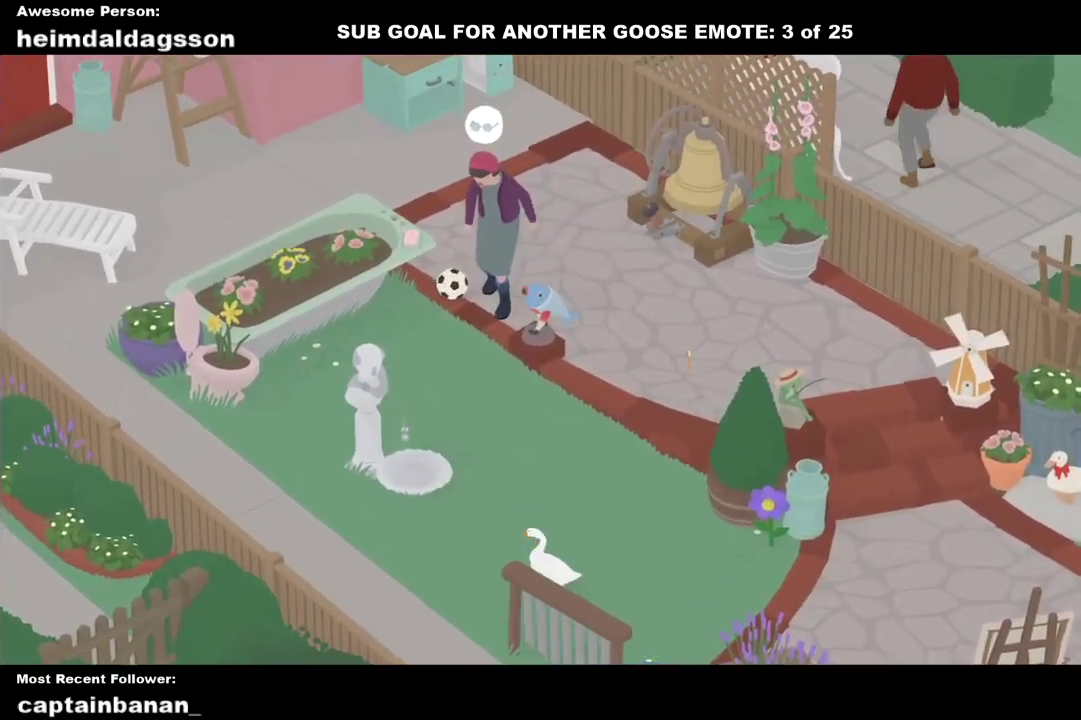
{"buttons": [], "left_stick": "center", "events": []}
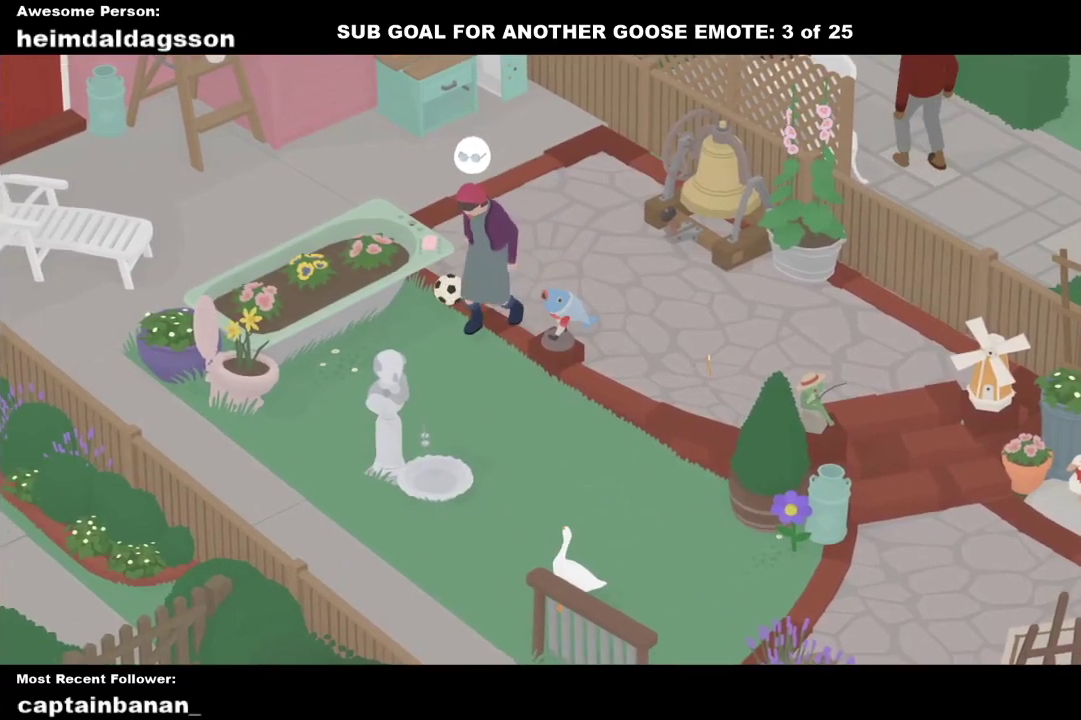
{"buttons": [], "left_stick": "center", "events": []}